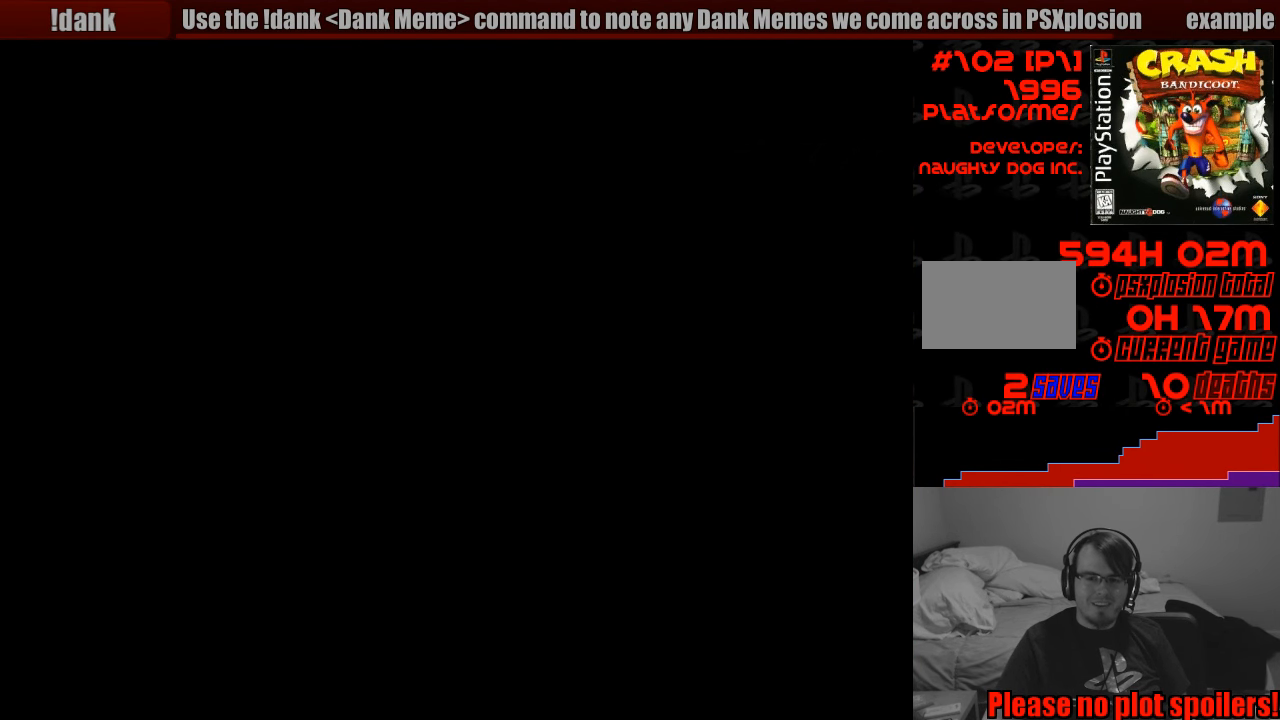
Gameplay with a controller (PlayStation layout); each line is a JSON object with the inputs held at the frame after it. "events" lists button and stick changes between this image and that frame as [ms after this image, input, new state], when the widget could be followed in between. Not read: L3 R3.
{"buttons": [], "events": []}
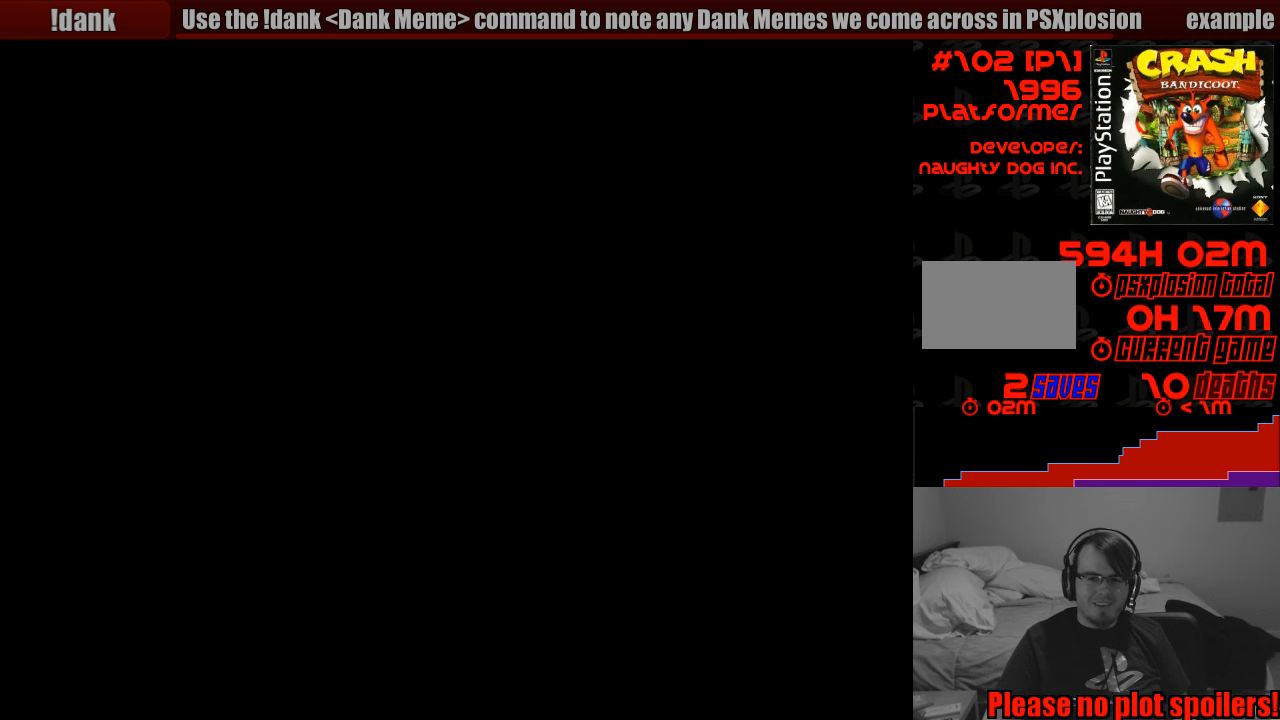
{"buttons": ["DPAD_UP"], "events": [[217, "DPAD_UP", "down"]]}
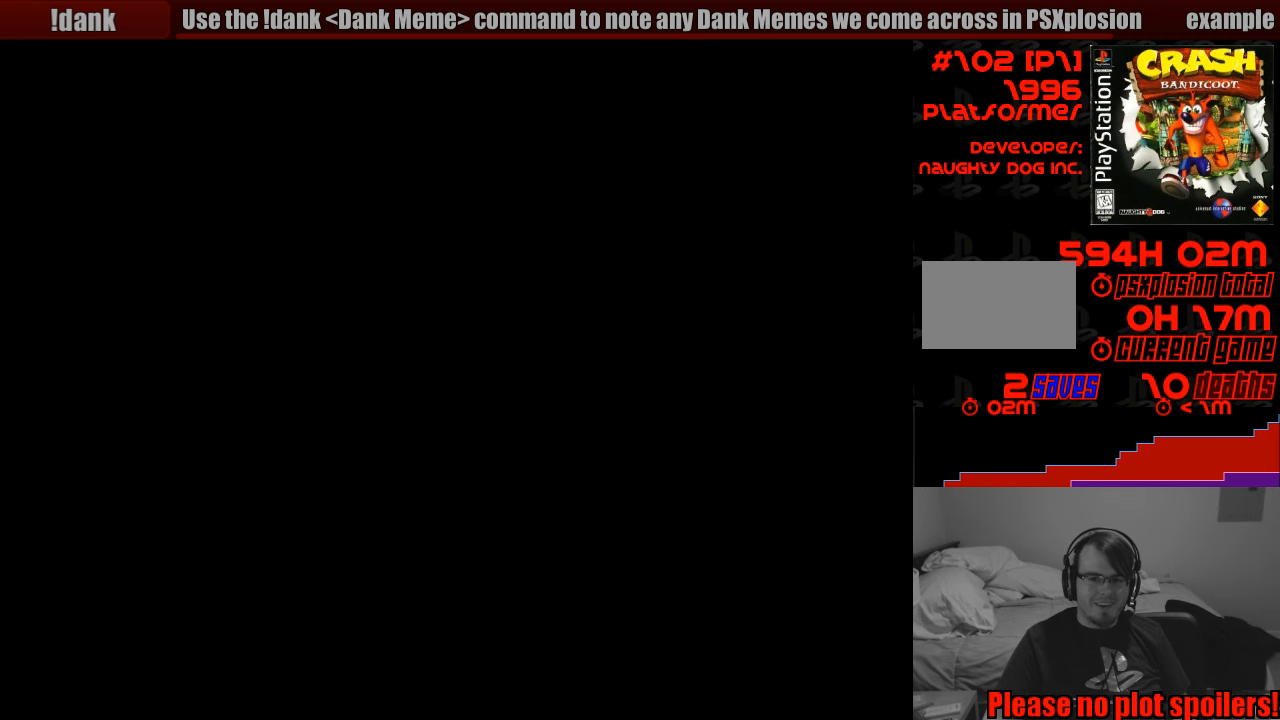
{"buttons": ["SQUARE", "DPAD_UP"], "events": [[33, "CROSS", "down"], [100, "DPAD_UP", "up"], [233, "CROSS", "up"], [300, "DPAD_UP", "down"], [500, "SQUARE", "down"]]}
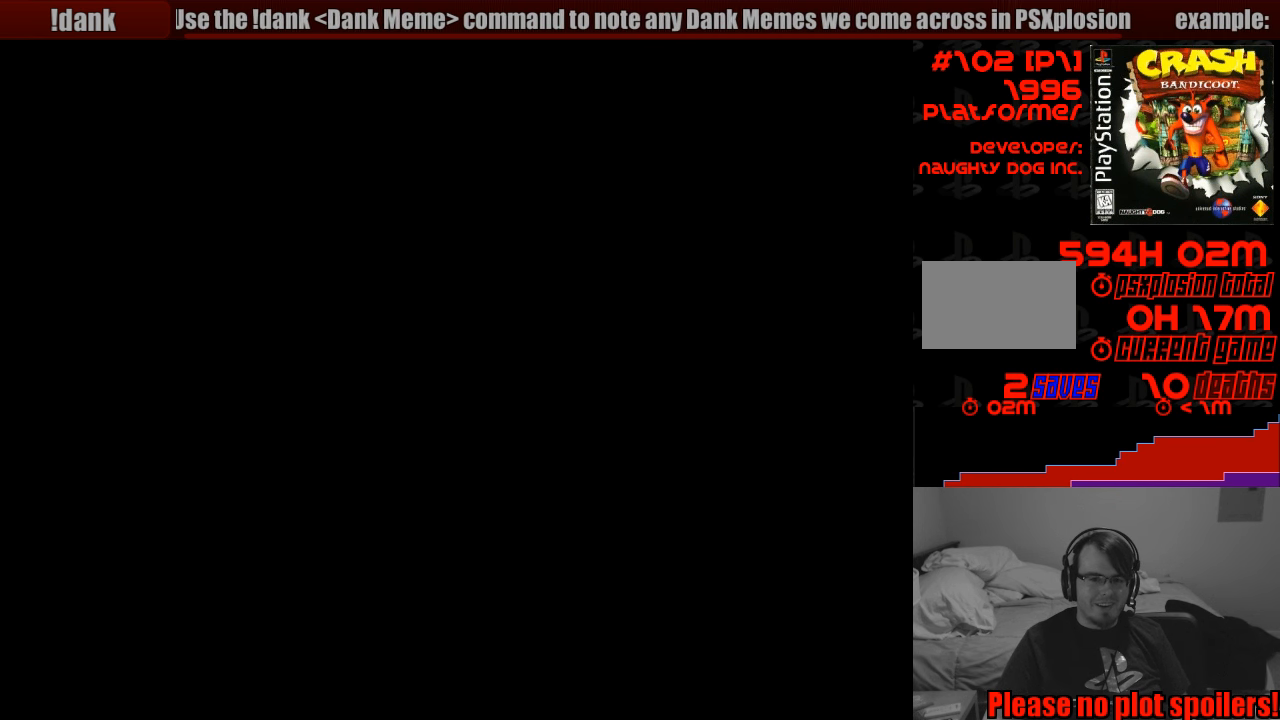
{"buttons": ["DPAD_UP"], "events": [[217, "SQUARE", "up"]]}
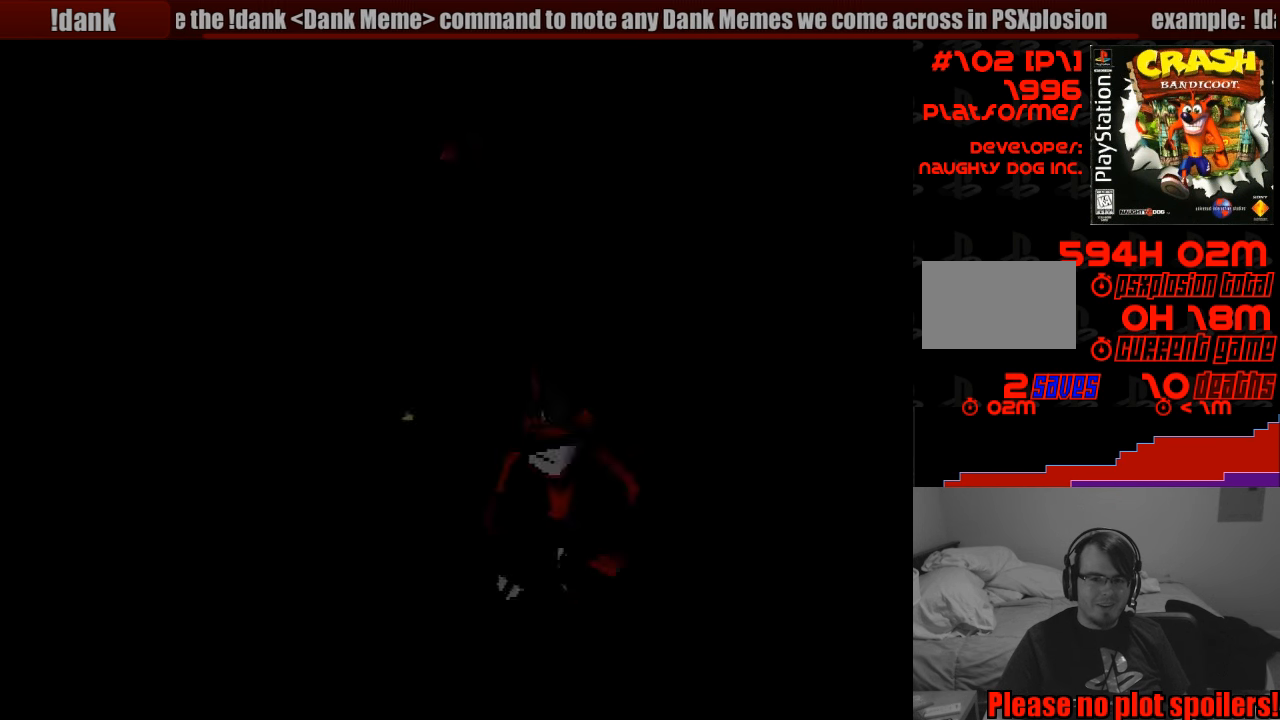
{"buttons": ["DPAD_UP"], "events": []}
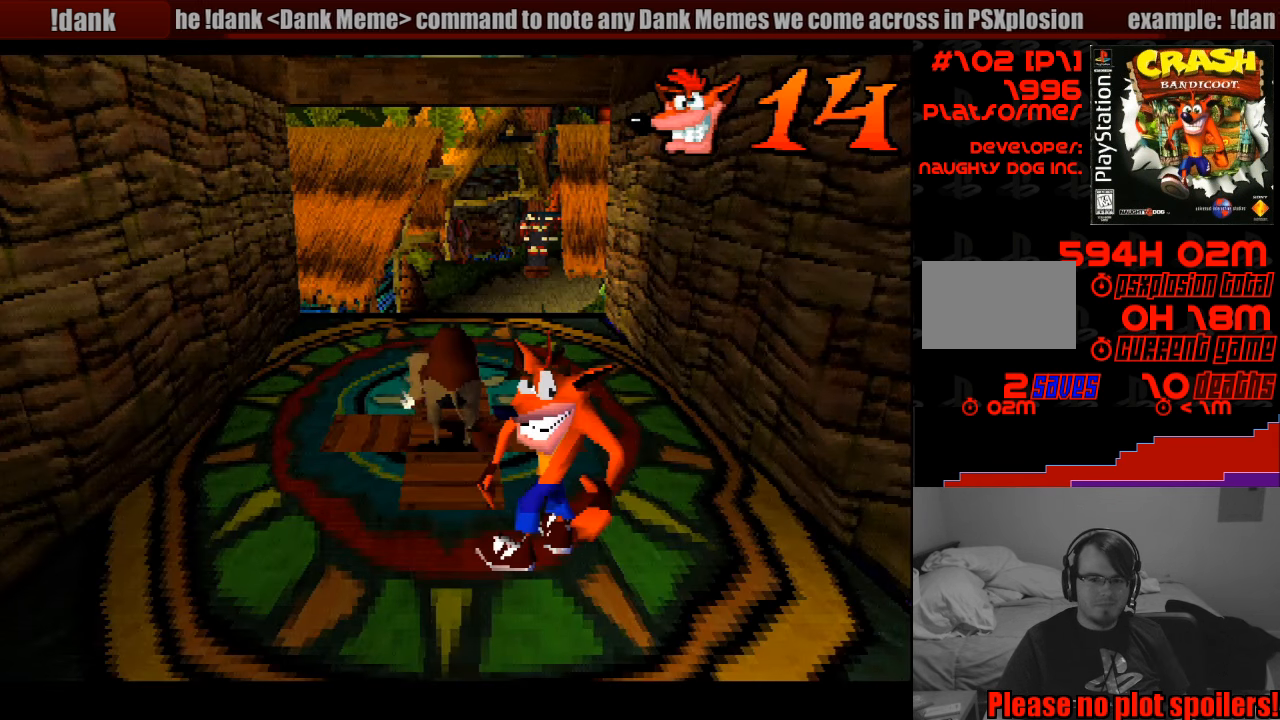
{"buttons": [], "events": [[83, "DPAD_UP", "up"]]}
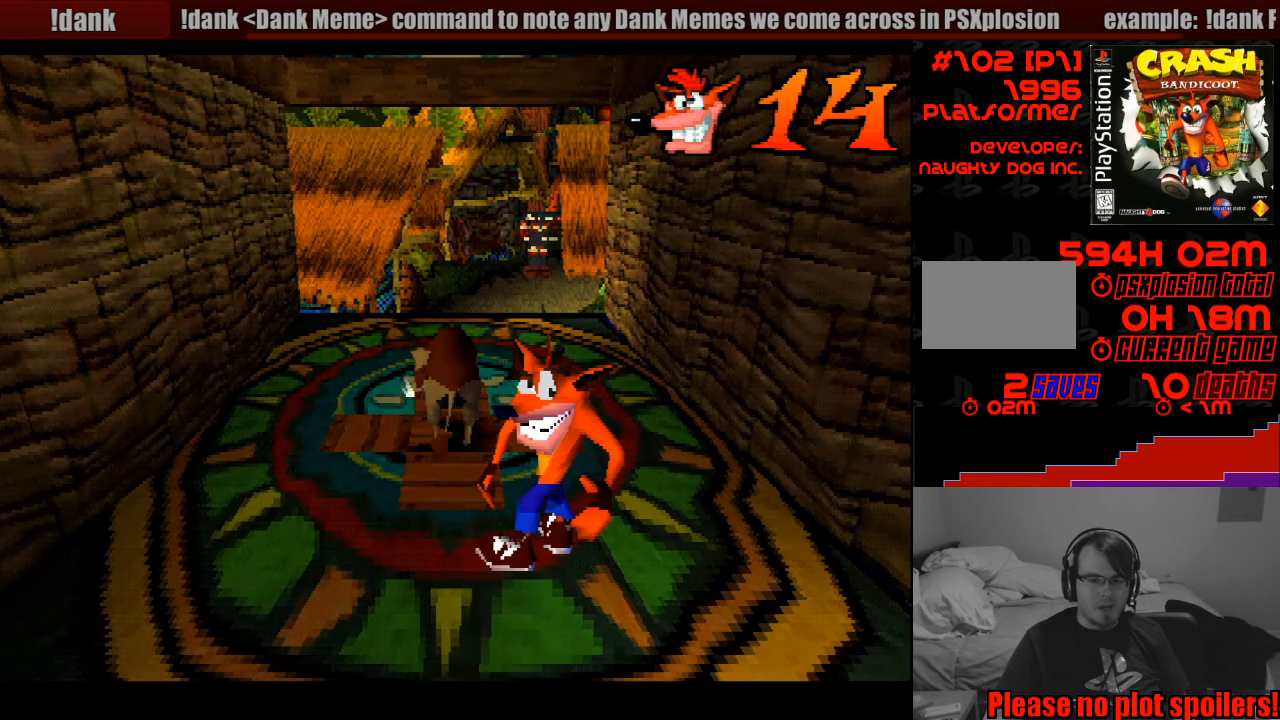
{"buttons": [], "events": []}
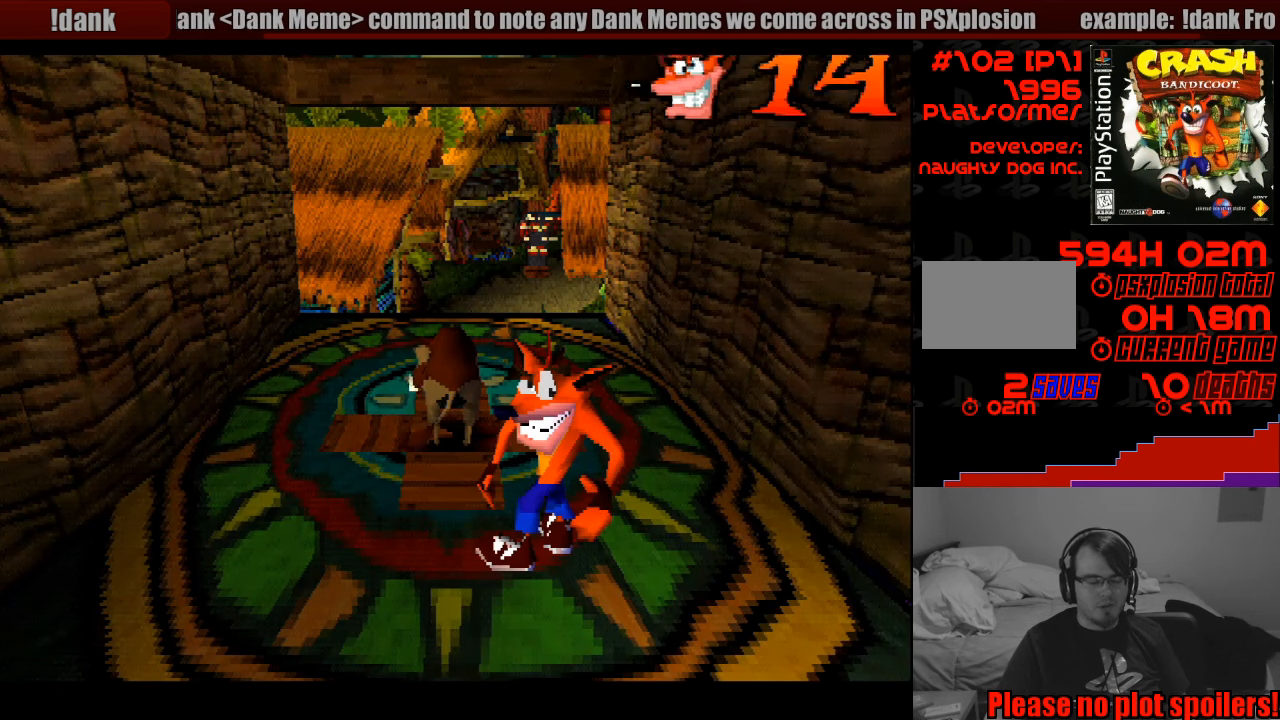
{"buttons": [], "events": []}
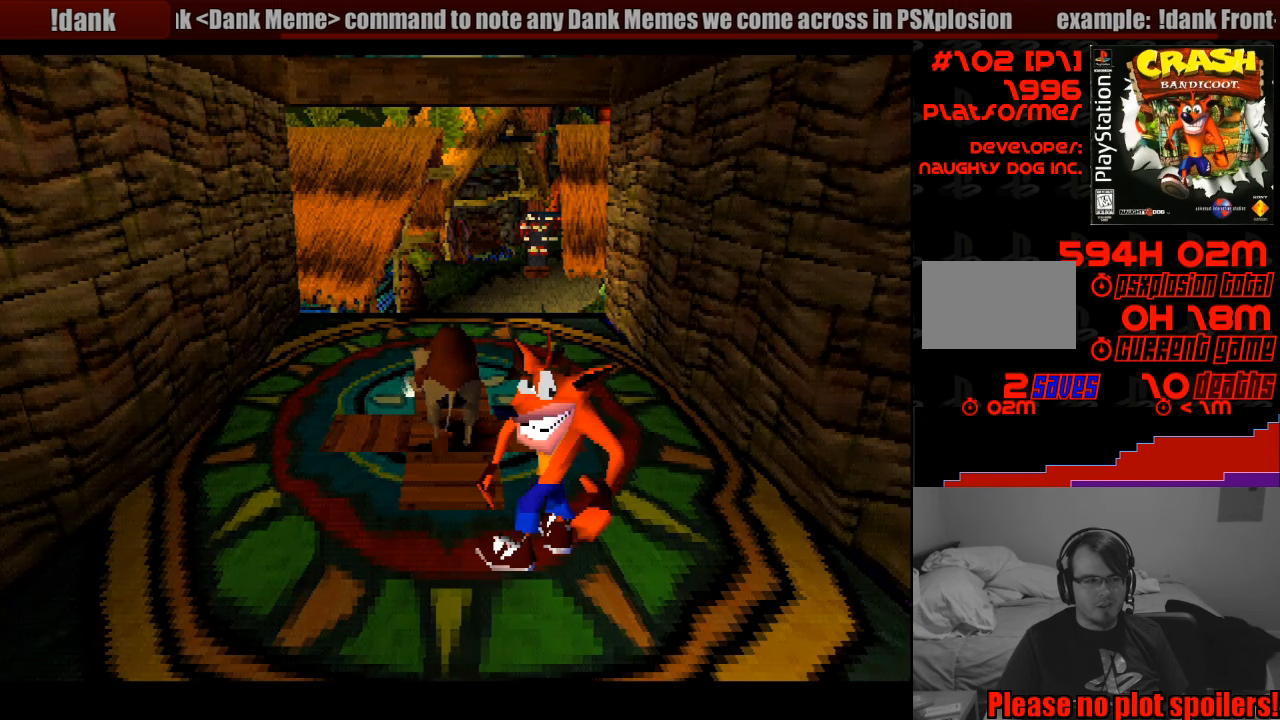
{"buttons": [], "events": []}
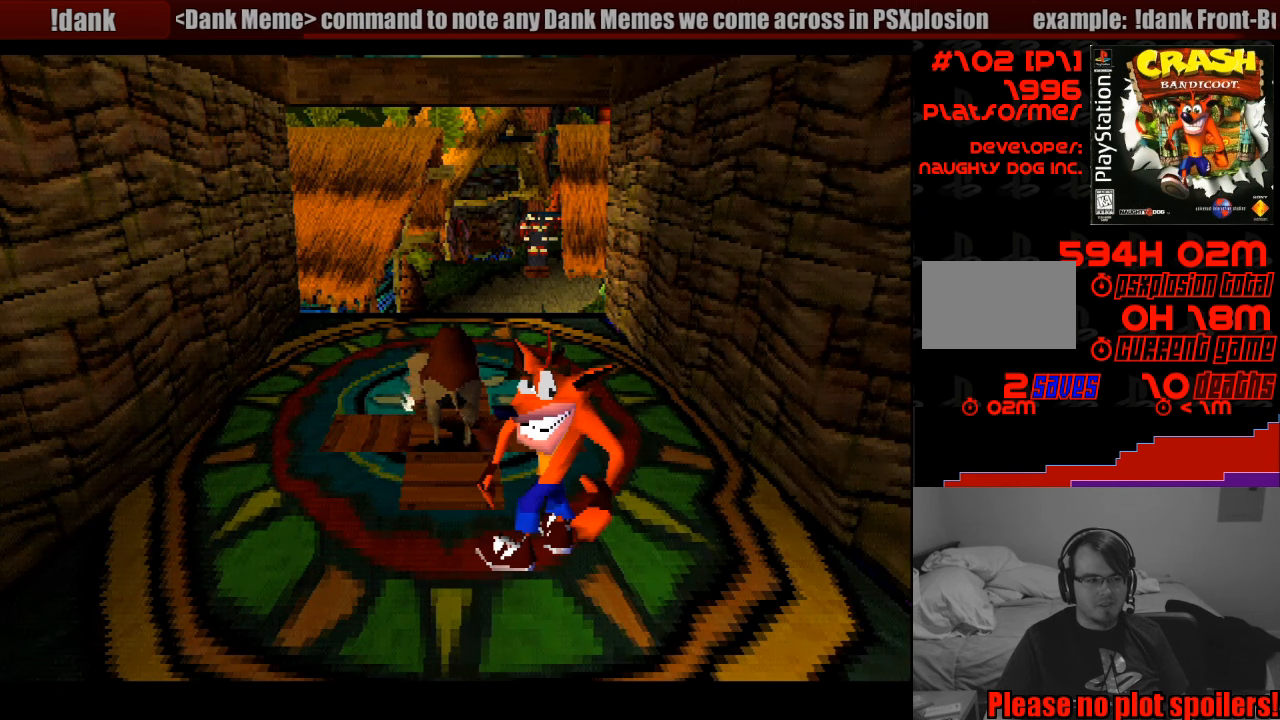
{"buttons": [], "events": []}
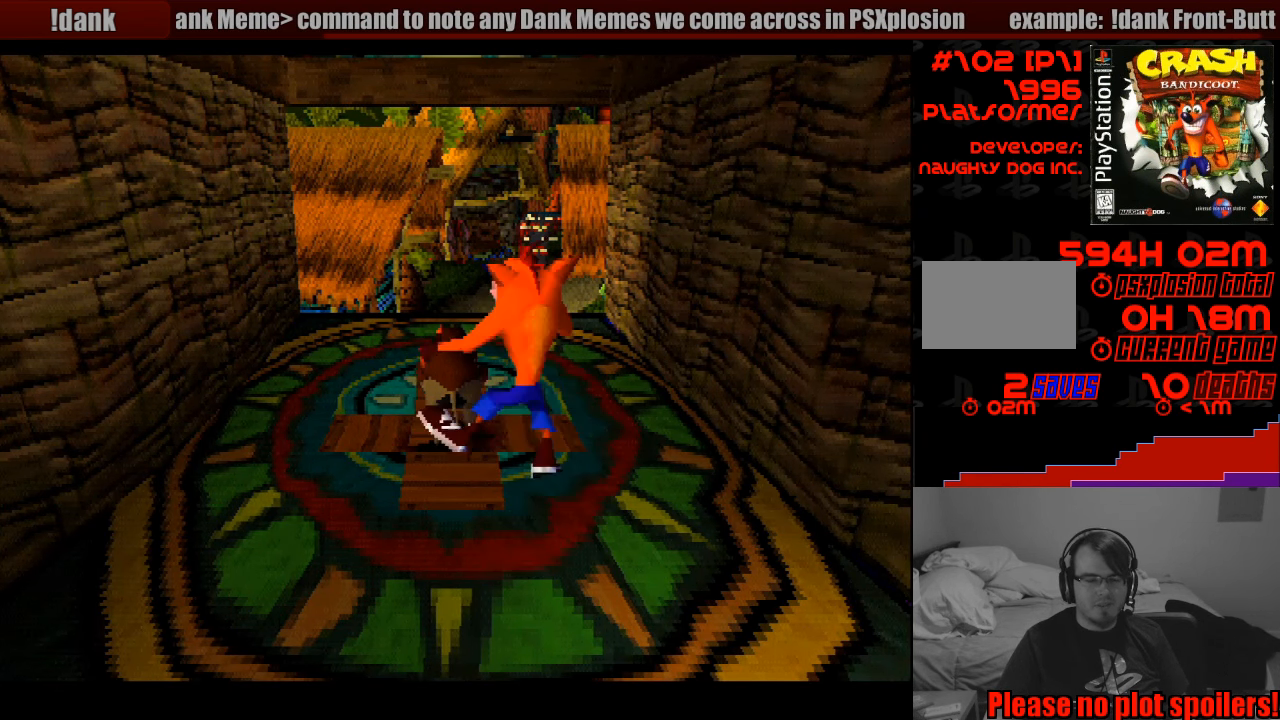
{"buttons": ["TRIANGLE"], "events": [[349, "TRIANGLE", "down"]]}
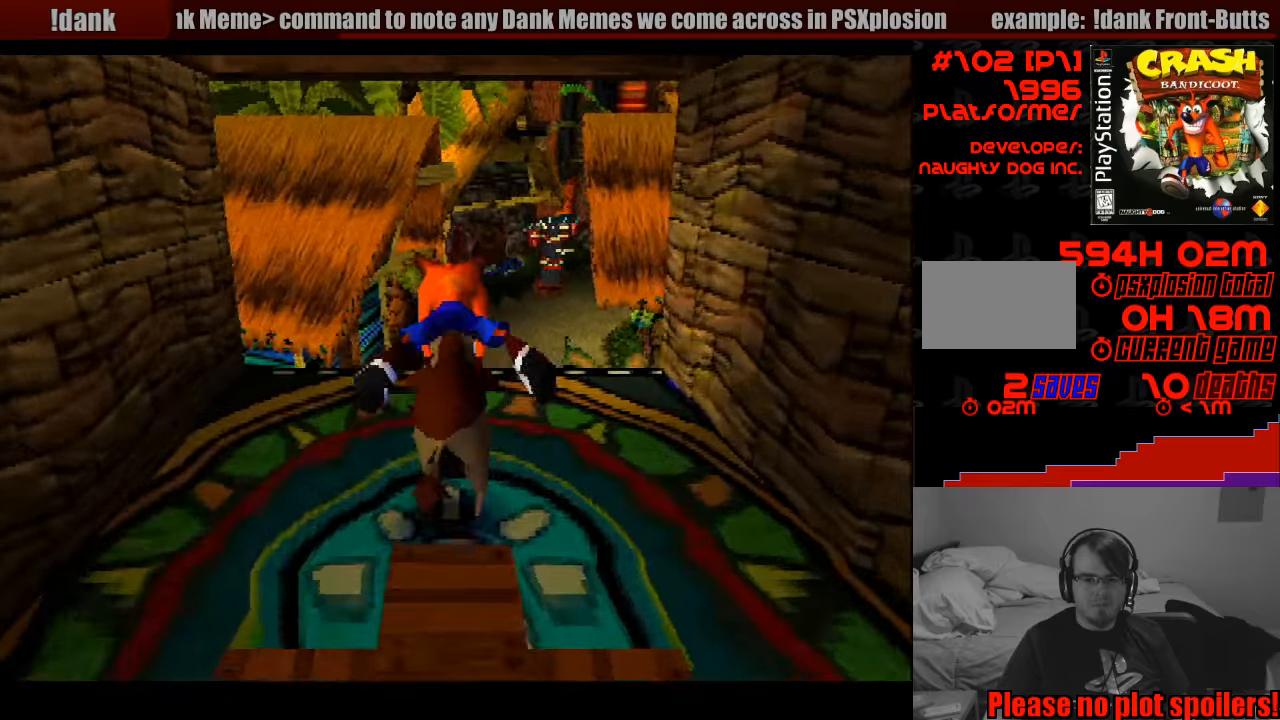
{"buttons": ["DPAD_RIGHT"], "events": [[33, "TRIANGLE", "up"], [433, "DPAD_RIGHT", "down"]]}
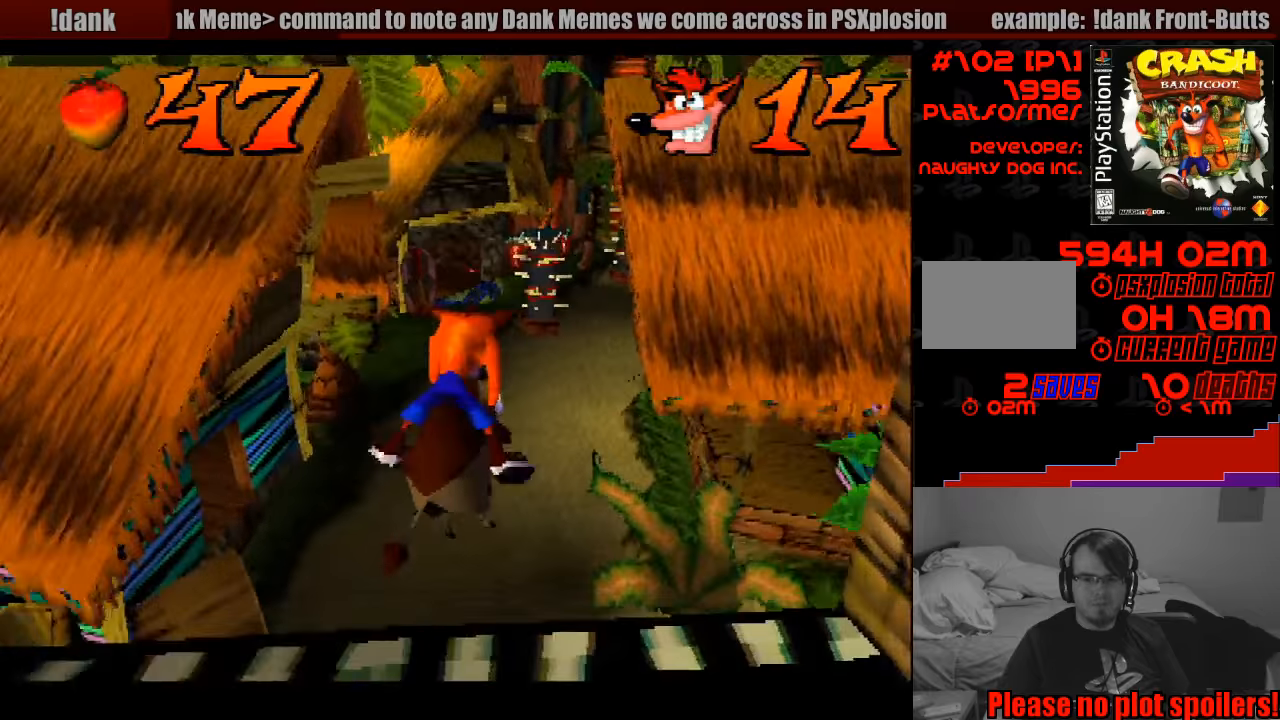
{"buttons": [], "events": [[450, "DPAD_RIGHT", "up"]]}
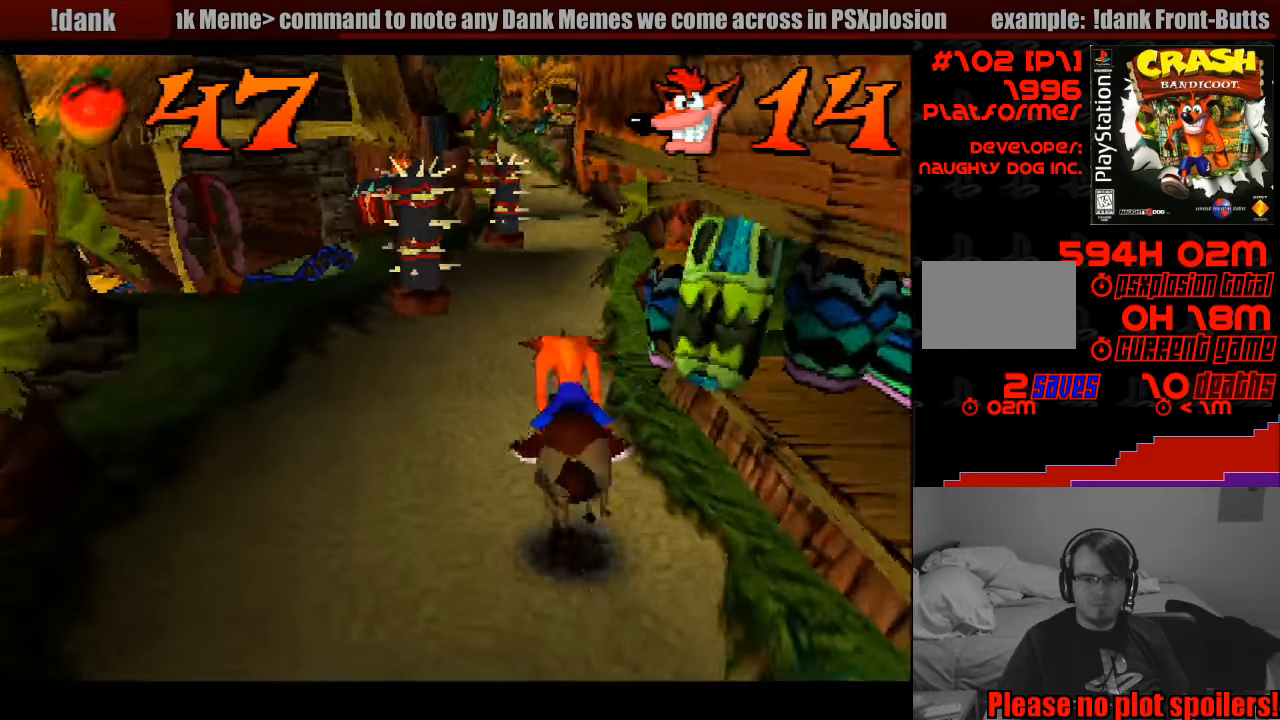
{"buttons": ["DPAD_RIGHT"], "events": [[417, "DPAD_RIGHT", "down"]]}
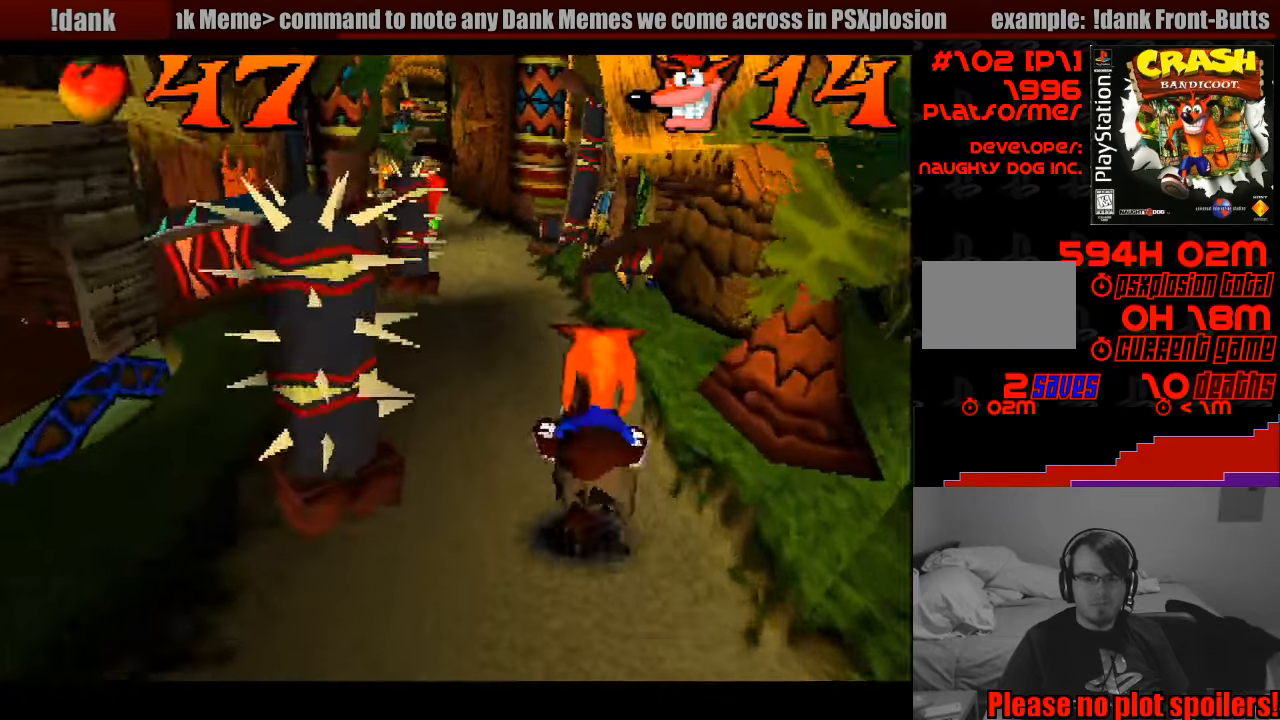
{"buttons": [], "events": [[283, "DPAD_RIGHT", "up"]]}
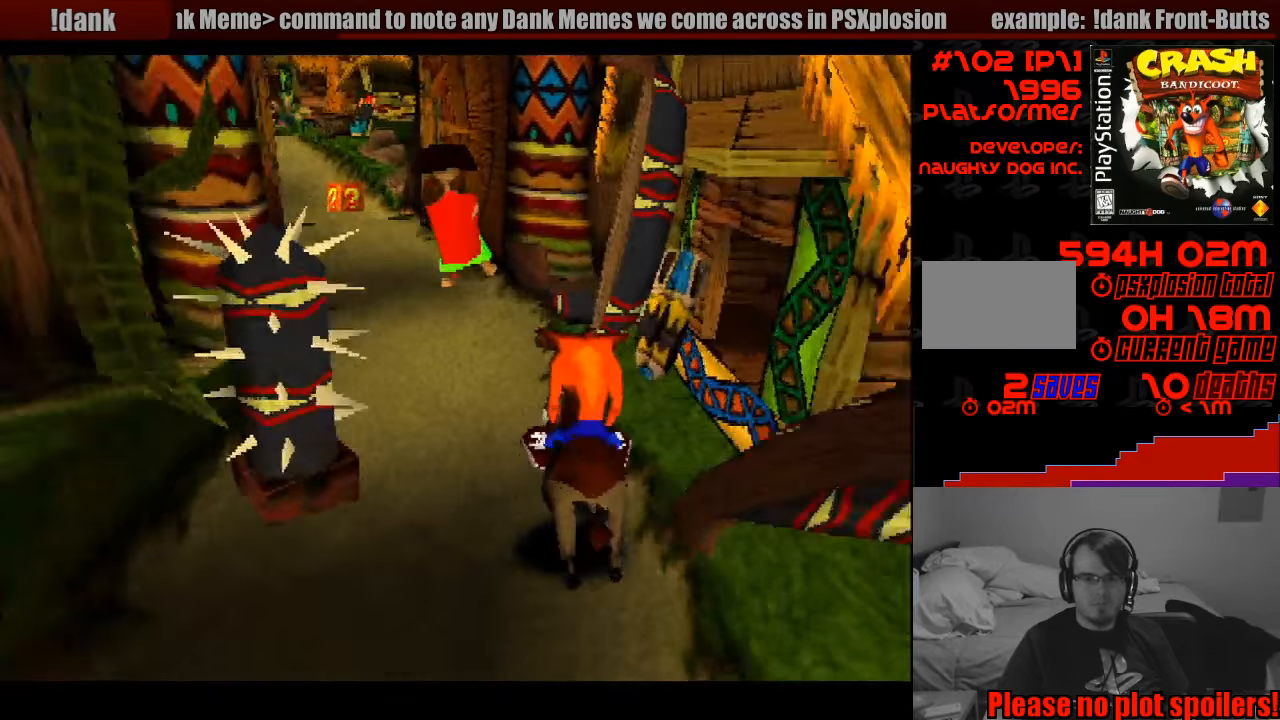
{"buttons": ["DPAD_RIGHT"], "events": [[50, "DPAD_LEFT", "down"], [117, "DPAD_LEFT", "up"], [183, "DPAD_RIGHT", "down"]]}
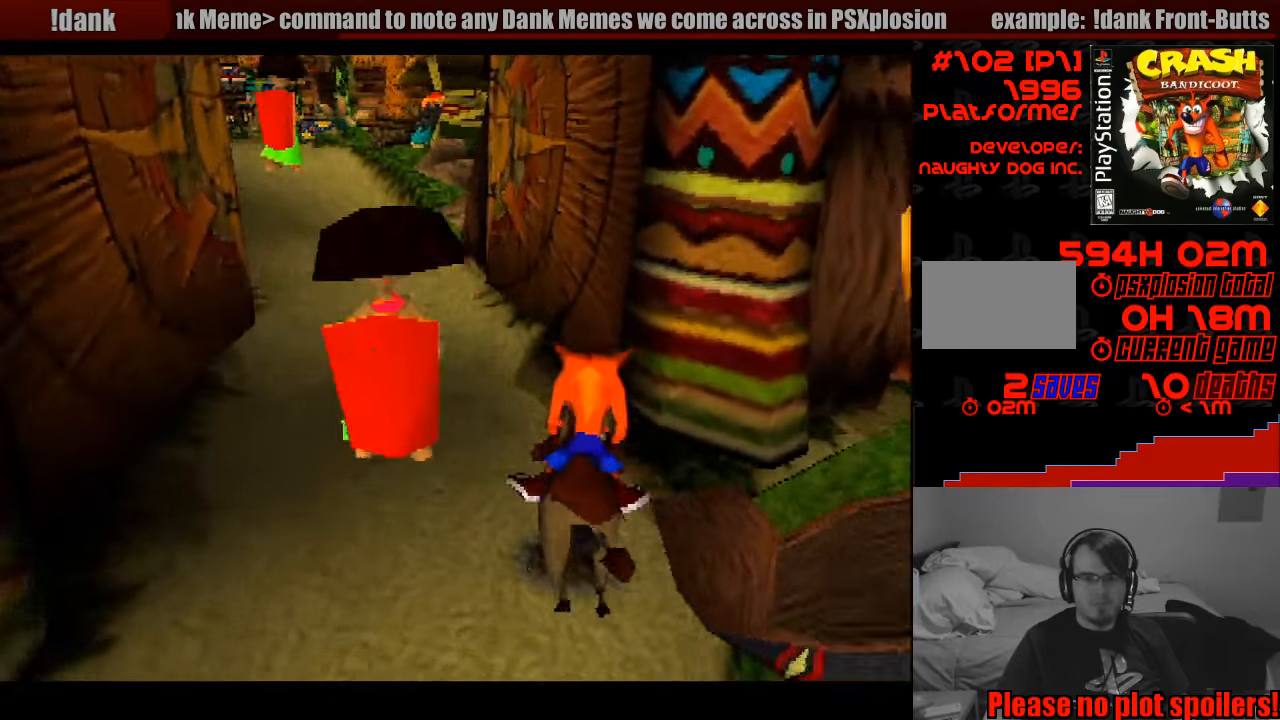
{"buttons": [], "events": [[83, "DPAD_RIGHT", "up"]]}
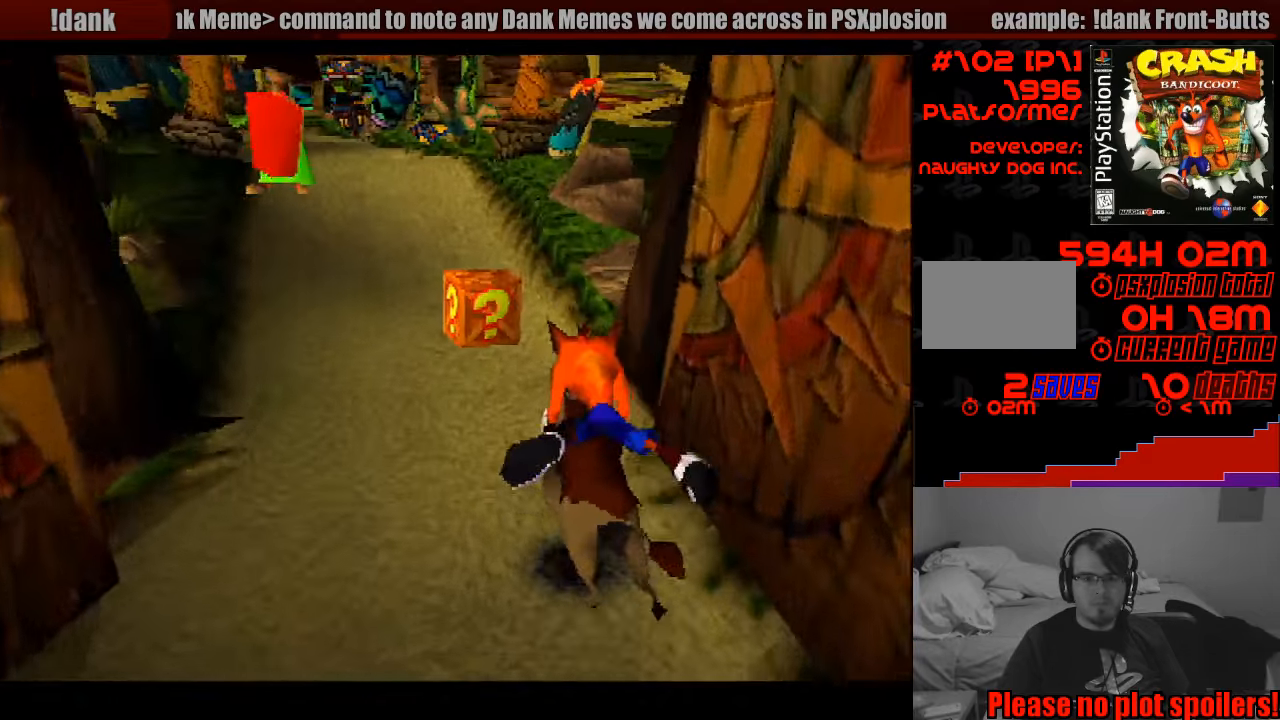
{"buttons": ["DPAD_LEFT"], "events": [[33, "DPAD_LEFT", "down"]]}
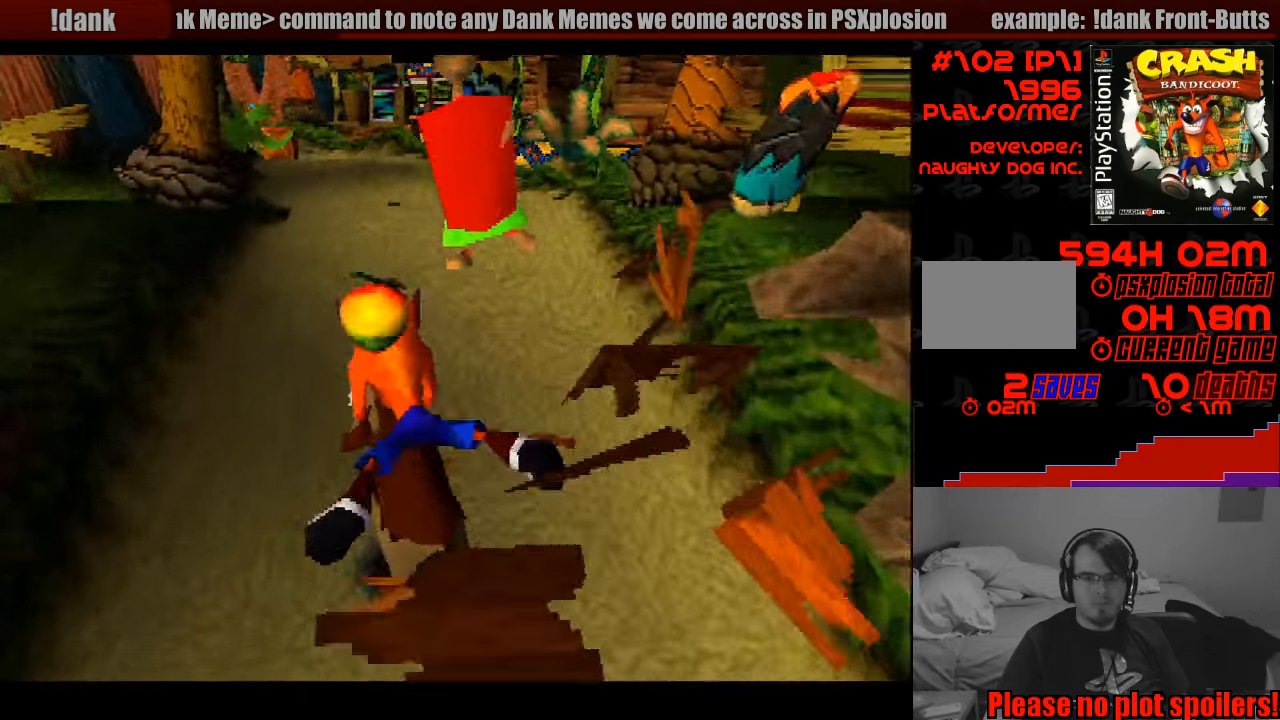
{"buttons": [], "events": [[283, "DPAD_LEFT", "up"]]}
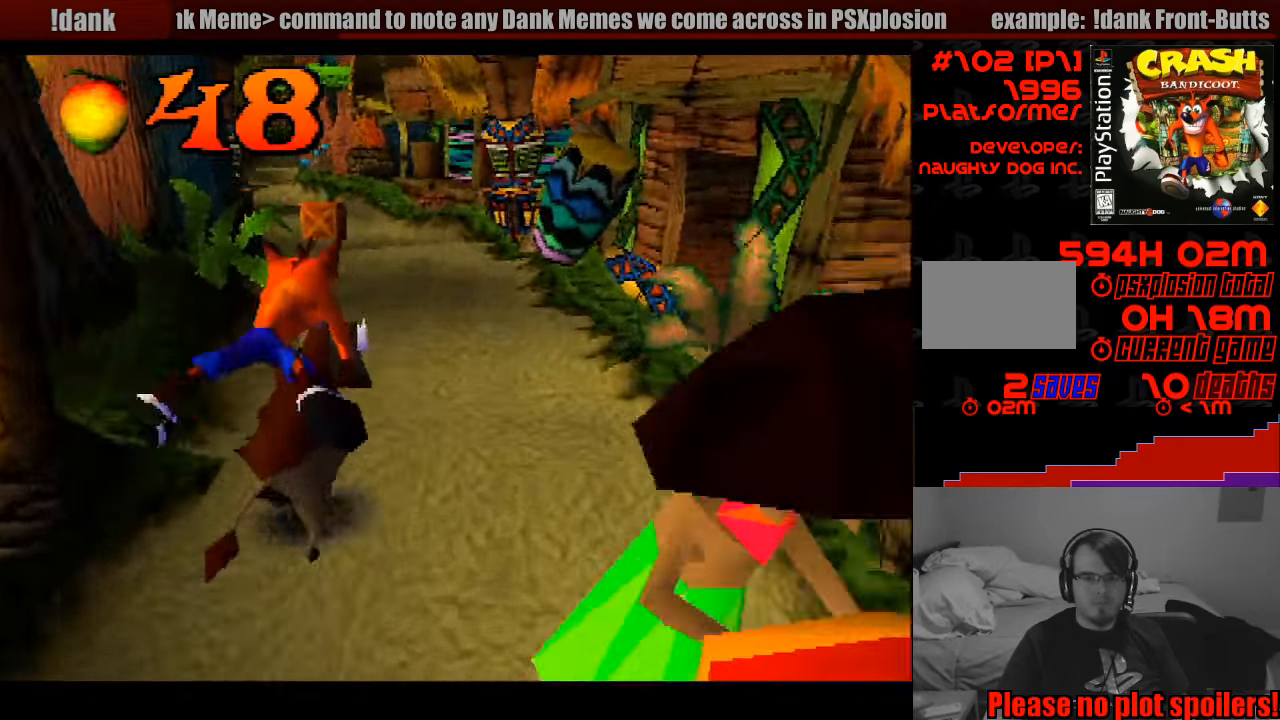
{"buttons": [], "events": [[50, "DPAD_UP", "down"], [217, "DPAD_LEFT", "down"], [283, "DPAD_LEFT", "up"], [450, "DPAD_UP", "up"]]}
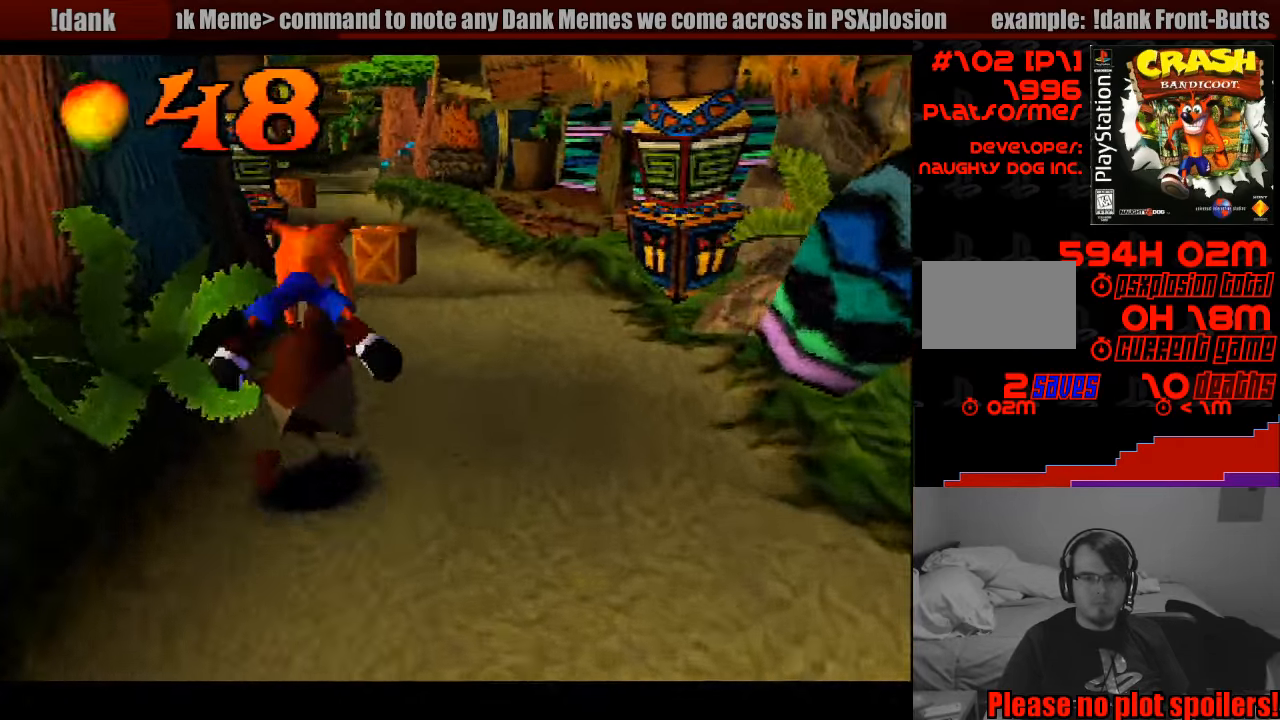
{"buttons": [], "events": [[334, "DPAD_RIGHT", "down"], [450, "DPAD_RIGHT", "up"]]}
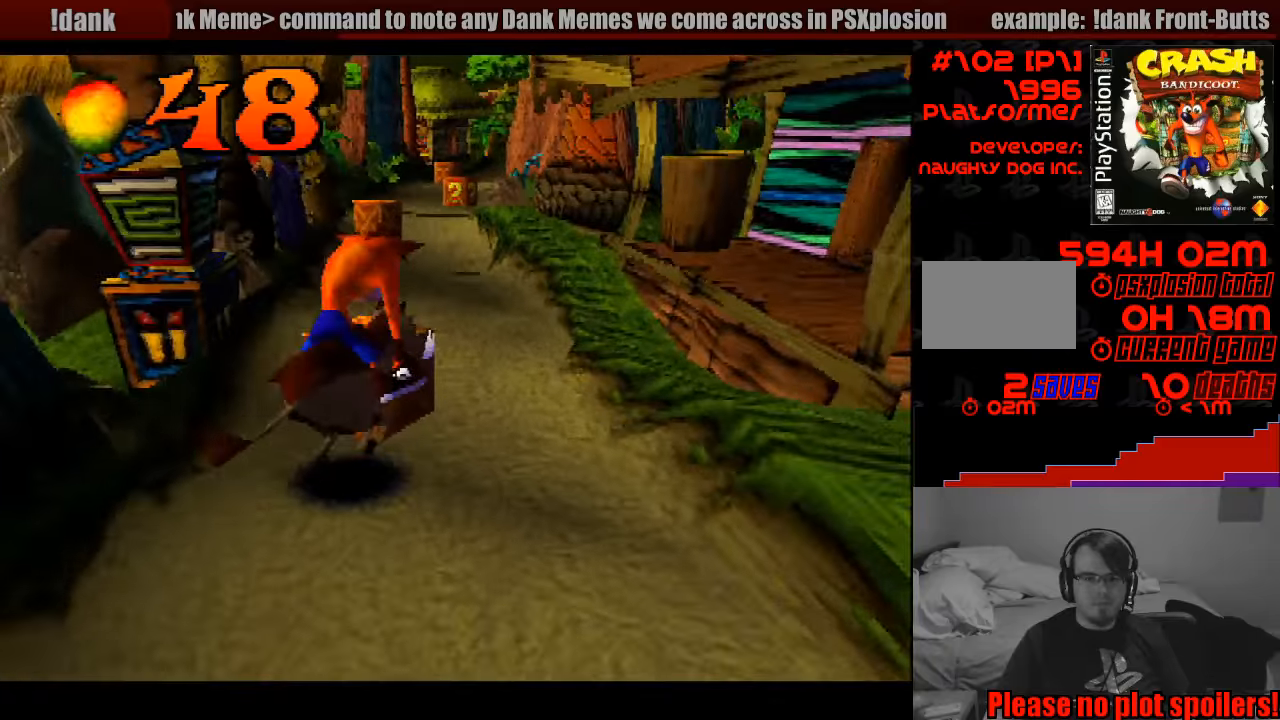
{"buttons": [], "events": [[183, "DPAD_LEFT", "down"], [350, "DPAD_LEFT", "up"]]}
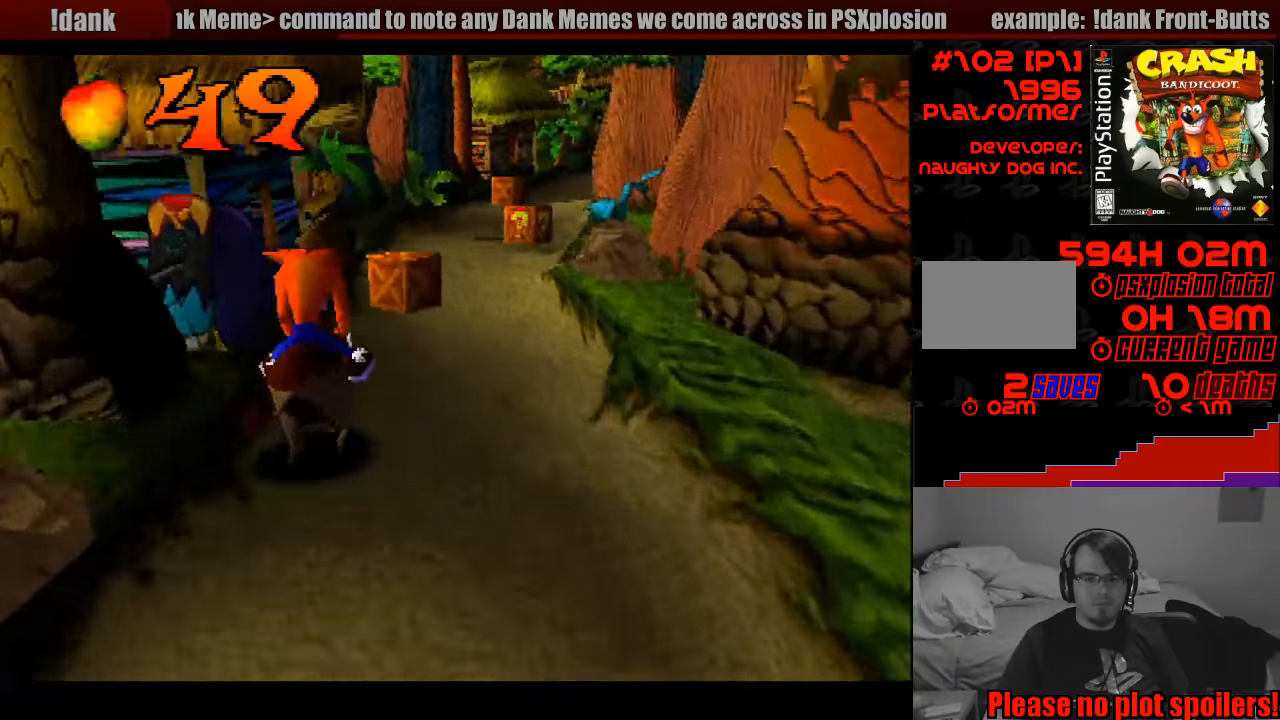
{"buttons": ["DPAD_RIGHT"], "events": [[216, "DPAD_RIGHT", "down"]]}
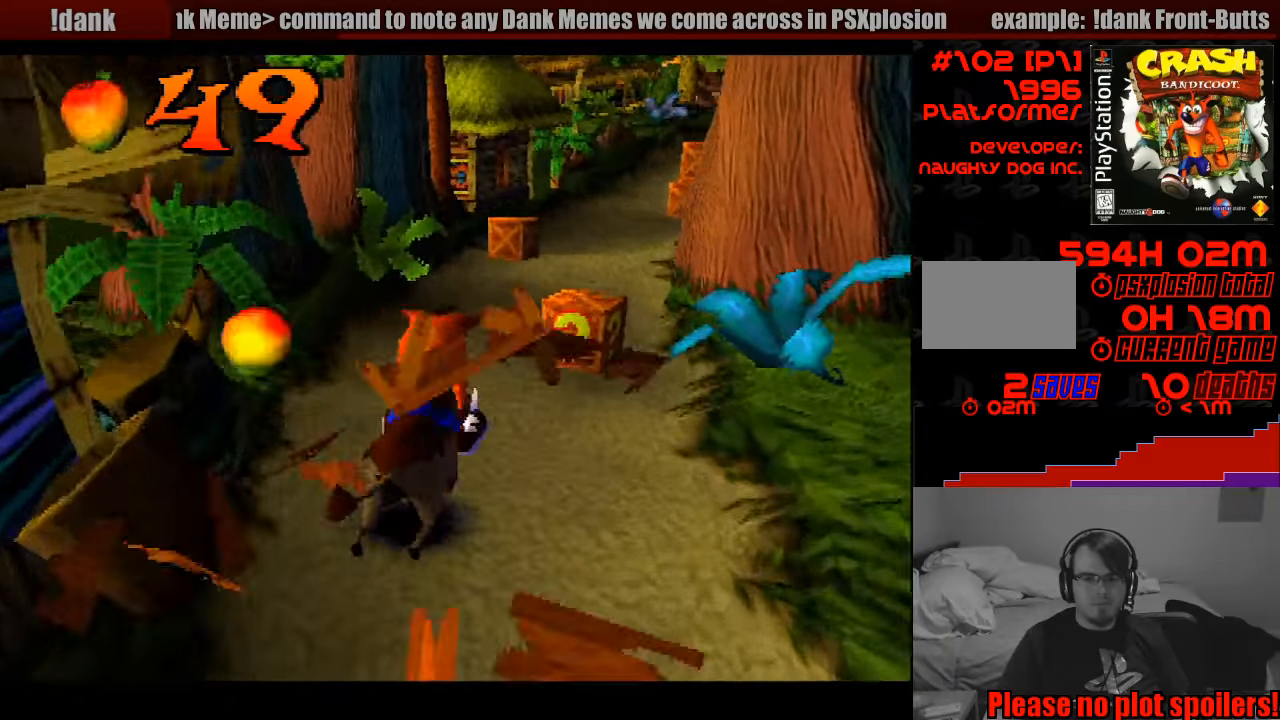
{"buttons": ["DPAD_LEFT"], "events": [[300, "DPAD_RIGHT", "up"], [333, "DPAD_LEFT", "down"]]}
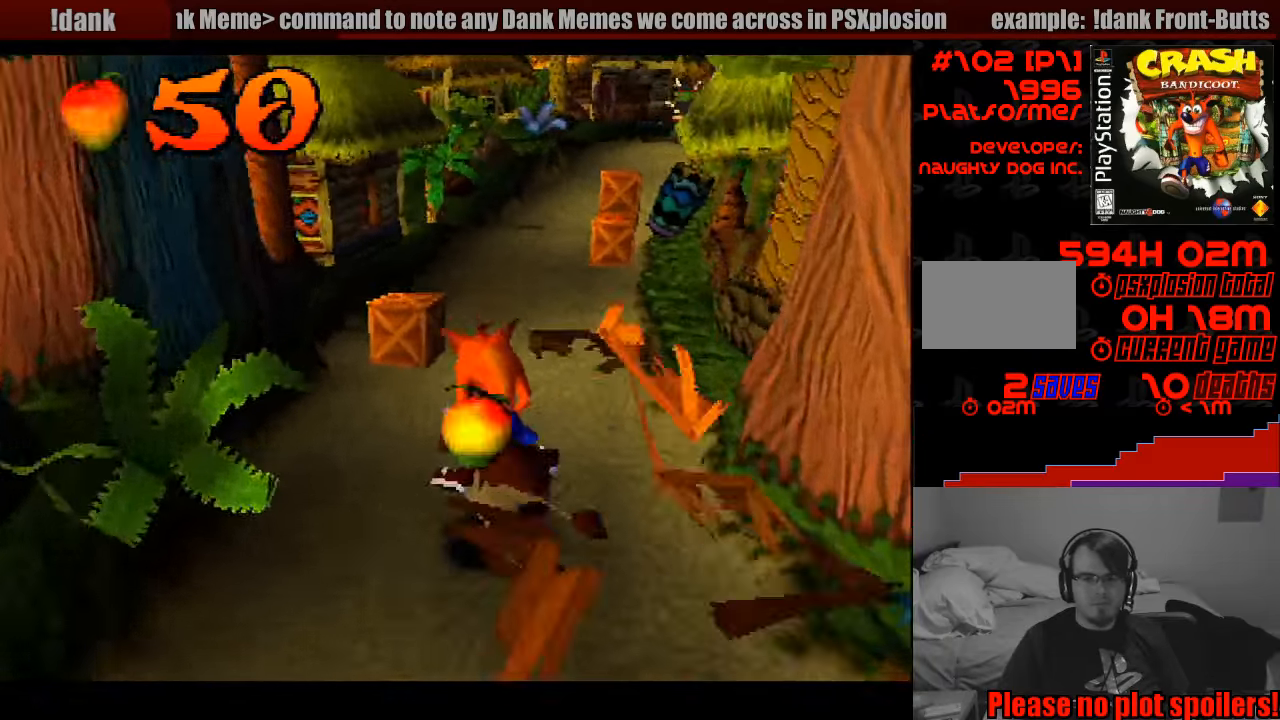
{"buttons": ["DPAD_RIGHT"], "events": [[200, "DPAD_LEFT", "up"], [283, "DPAD_RIGHT", "down"]]}
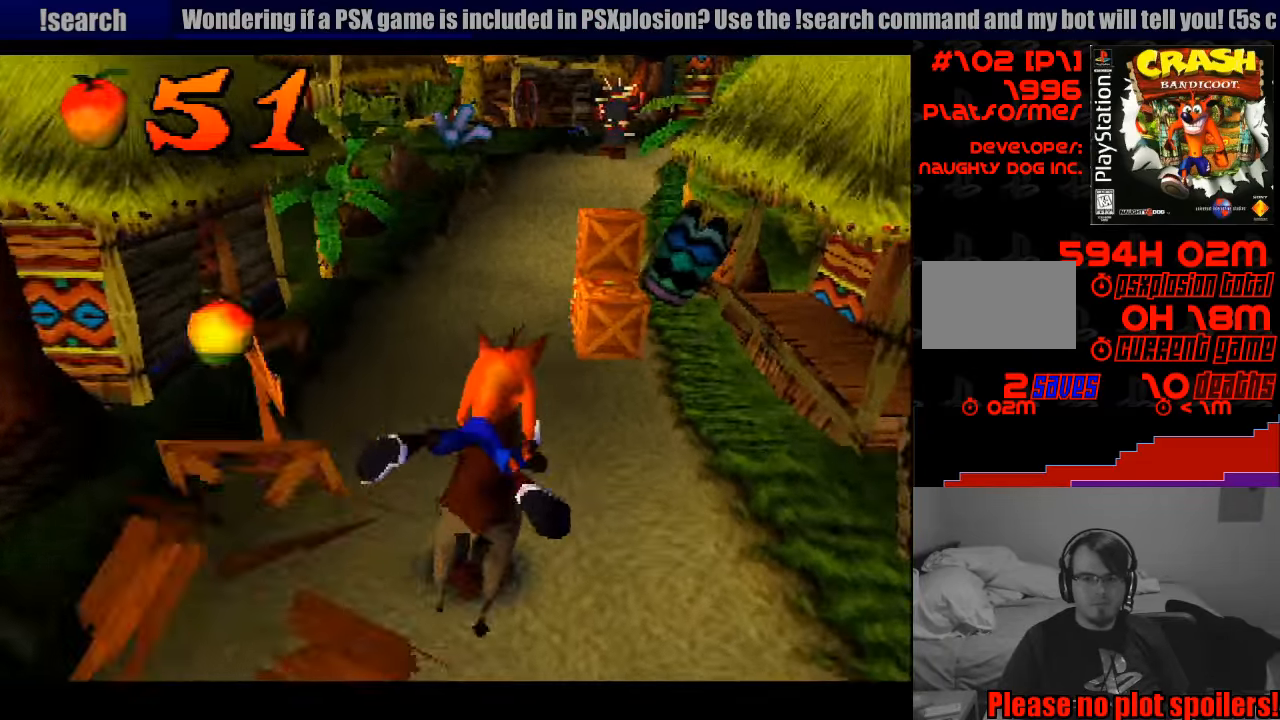
{"buttons": ["DPAD_RIGHT"], "events": []}
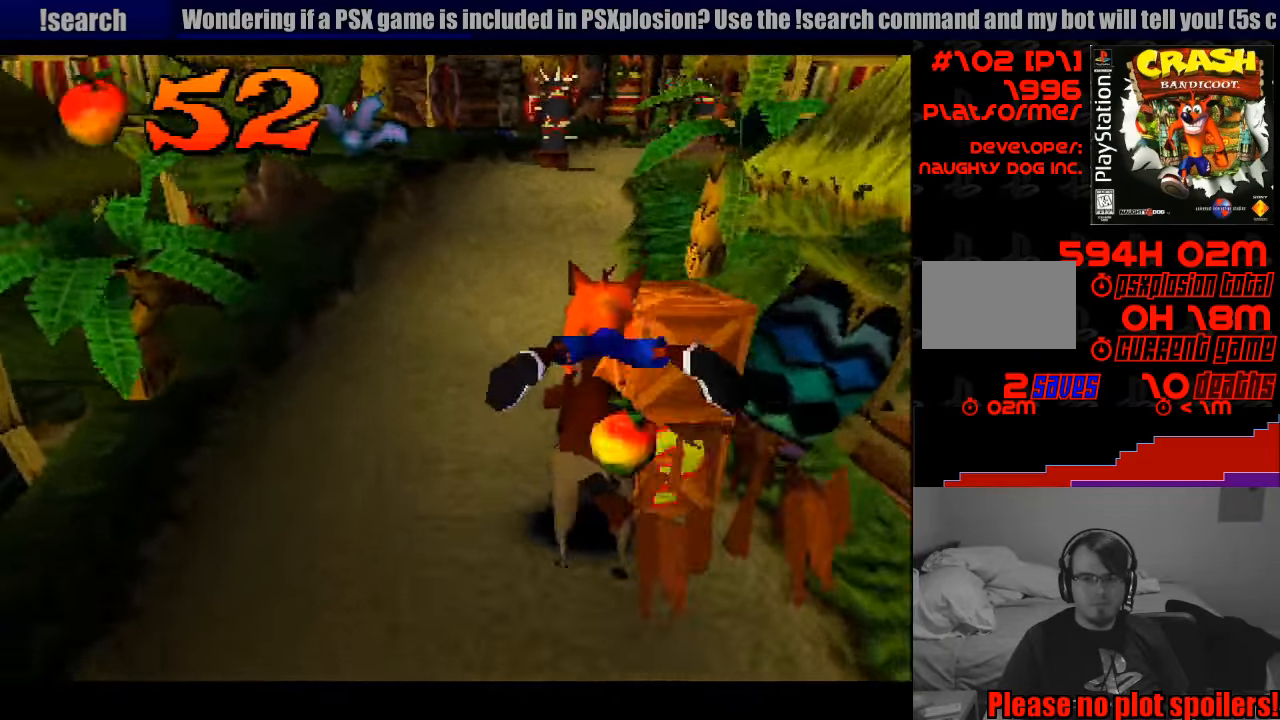
{"buttons": [], "events": [[66, "DPAD_RIGHT", "up"]]}
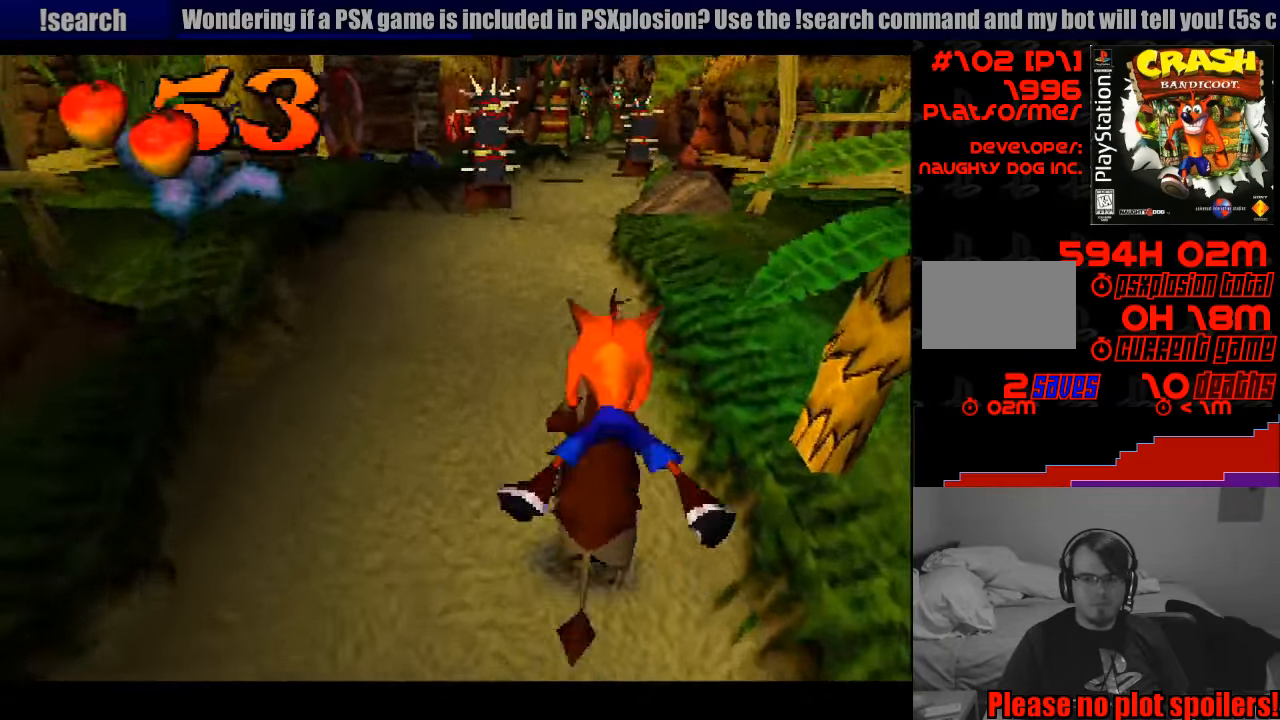
{"buttons": [], "events": [[83, "DPAD_RIGHT", "down"], [366, "DPAD_RIGHT", "up"]]}
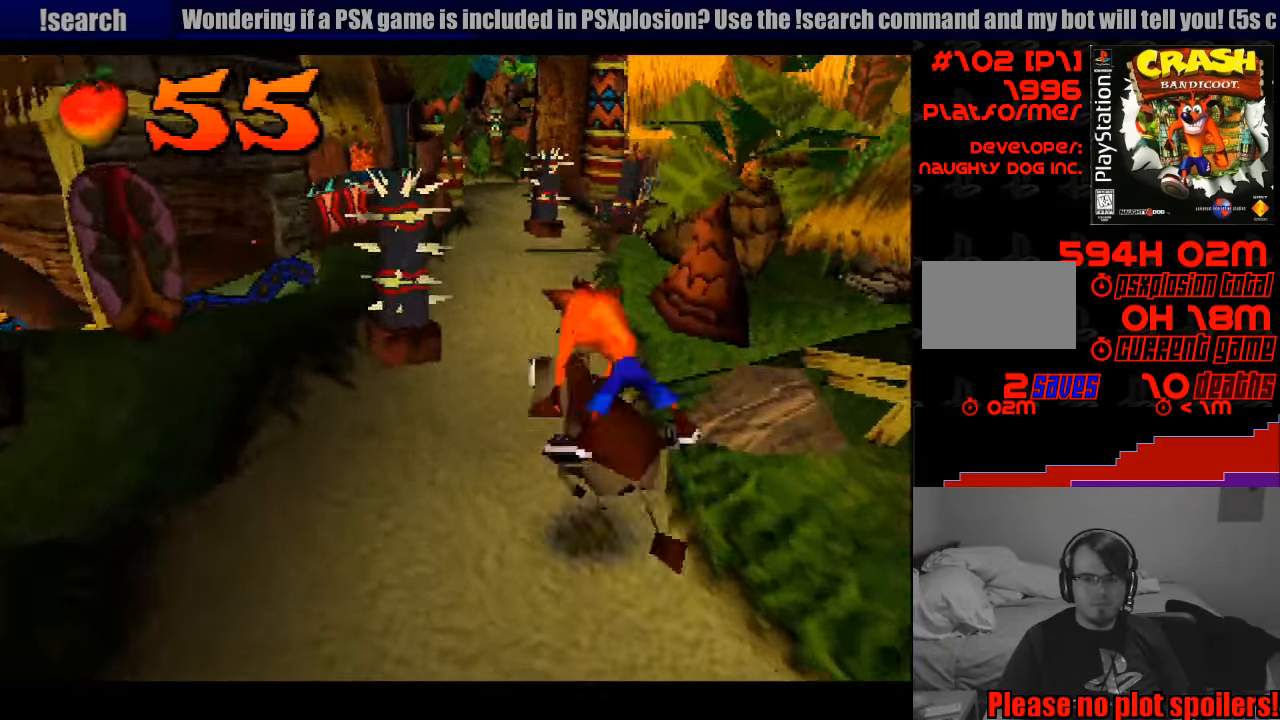
{"buttons": ["DPAD_LEFT"], "events": [[216, "DPAD_LEFT", "down"]]}
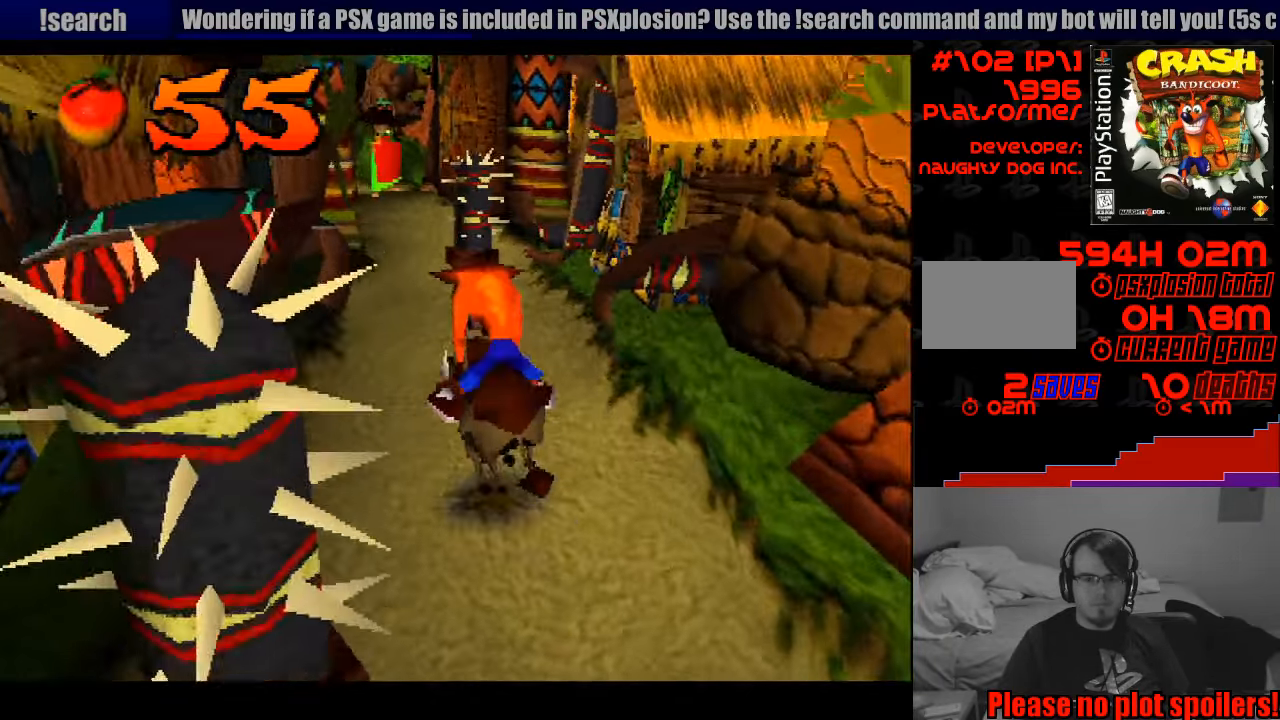
{"buttons": ["DPAD_LEFT"], "events": []}
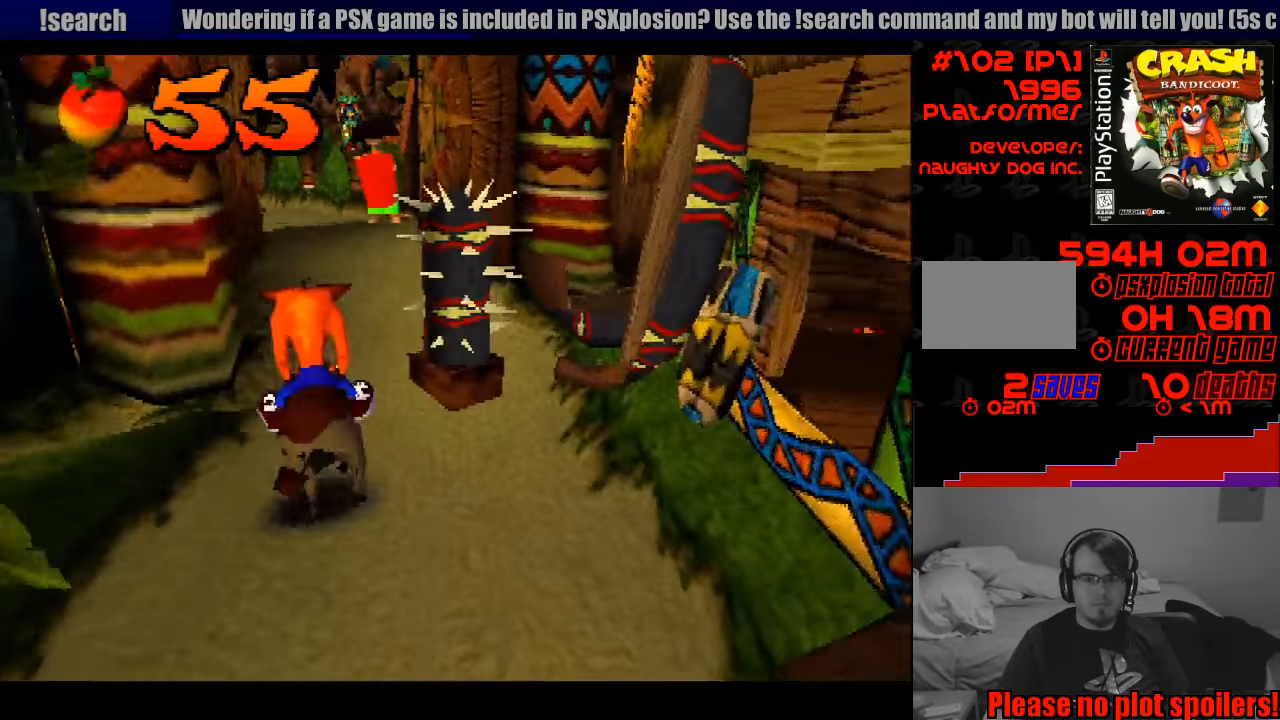
{"buttons": ["DPAD_RIGHT"], "events": [[166, "DPAD_LEFT", "up"], [283, "DPAD_RIGHT", "down"]]}